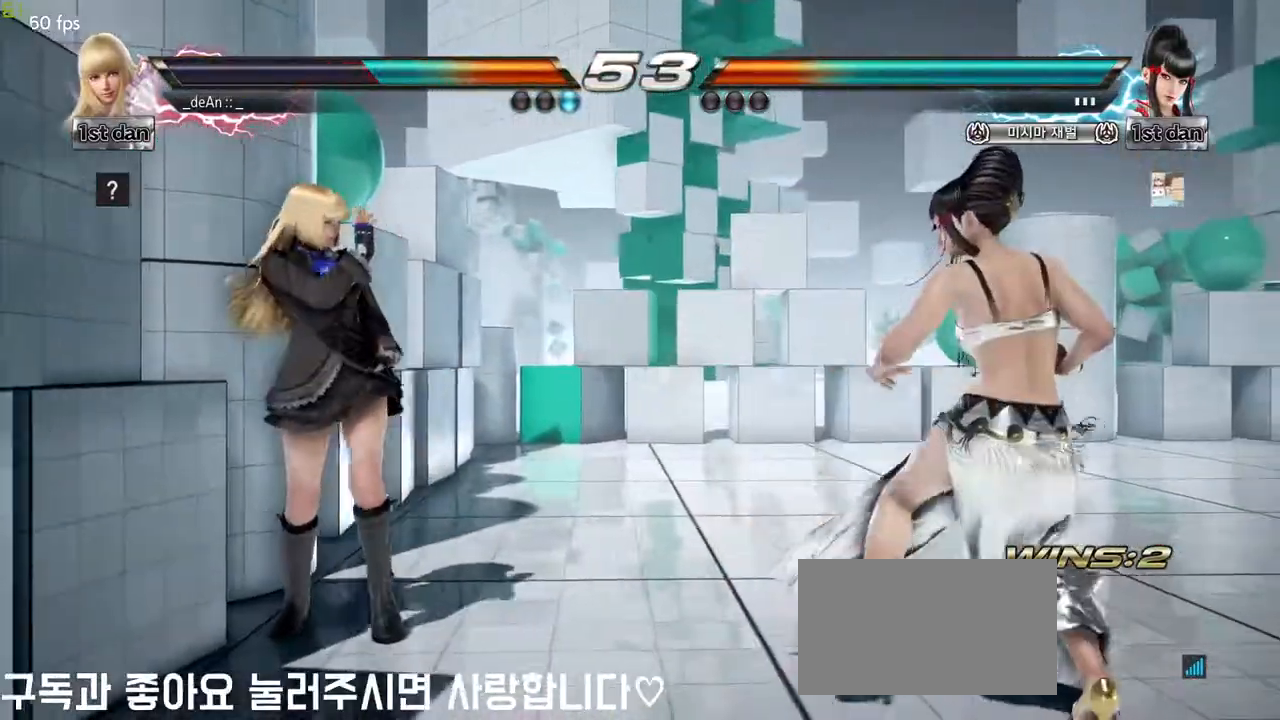
Gameplay with a controller (arcade stick); each line is a JSON object with the inputs held at the frame after it. "events" lists button and stick changes between this image and that frame as [ms after this image, input, new state], when the widget could be followed in between. Not read: L3 R3 other_buttons.
{"buttons": [], "left_stick": "center", "events": [[100, "left_stick", "center"], [167, "SQUARE", "down"], [217, "TRIANGLE", "down"], [300, "SQUARE", "up"], [333, "TRIANGLE", "up"]]}
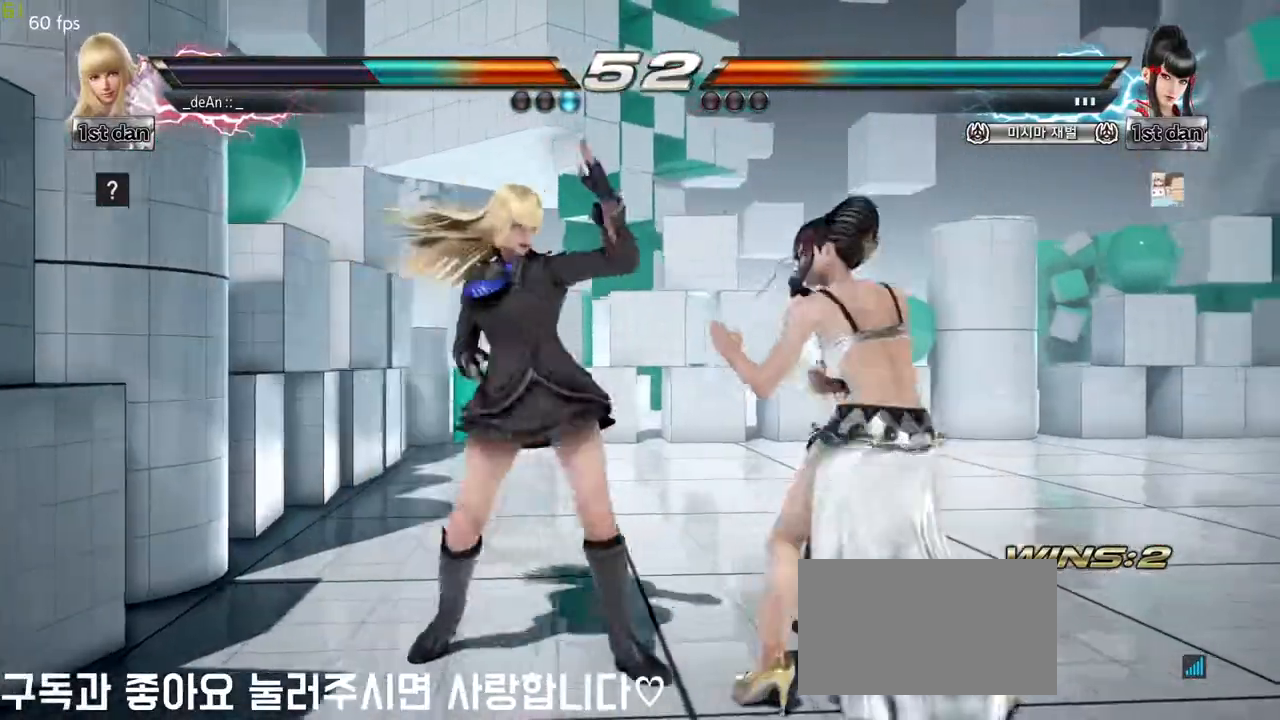
{"buttons": ["CIRCLE"], "left_stick": "center", "events": [[300, "TRIANGLE", "down"], [433, "CIRCLE", "down"], [467, "TRIANGLE", "up"]]}
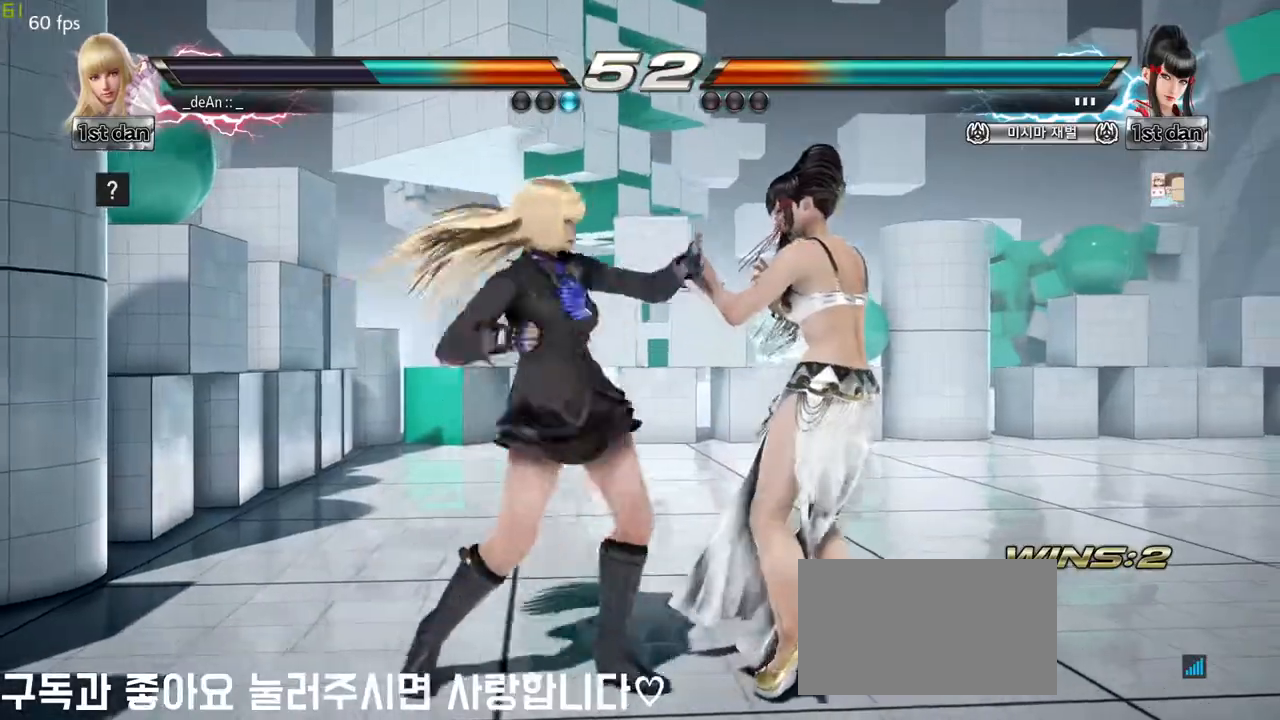
{"buttons": [], "left_stick": "center", "events": [[17, "CIRCLE", "up"], [217, "CIRCLE", "down"], [300, "CIRCLE", "up"], [367, "CIRCLE", "down"], [467, "CIRCLE", "up"]]}
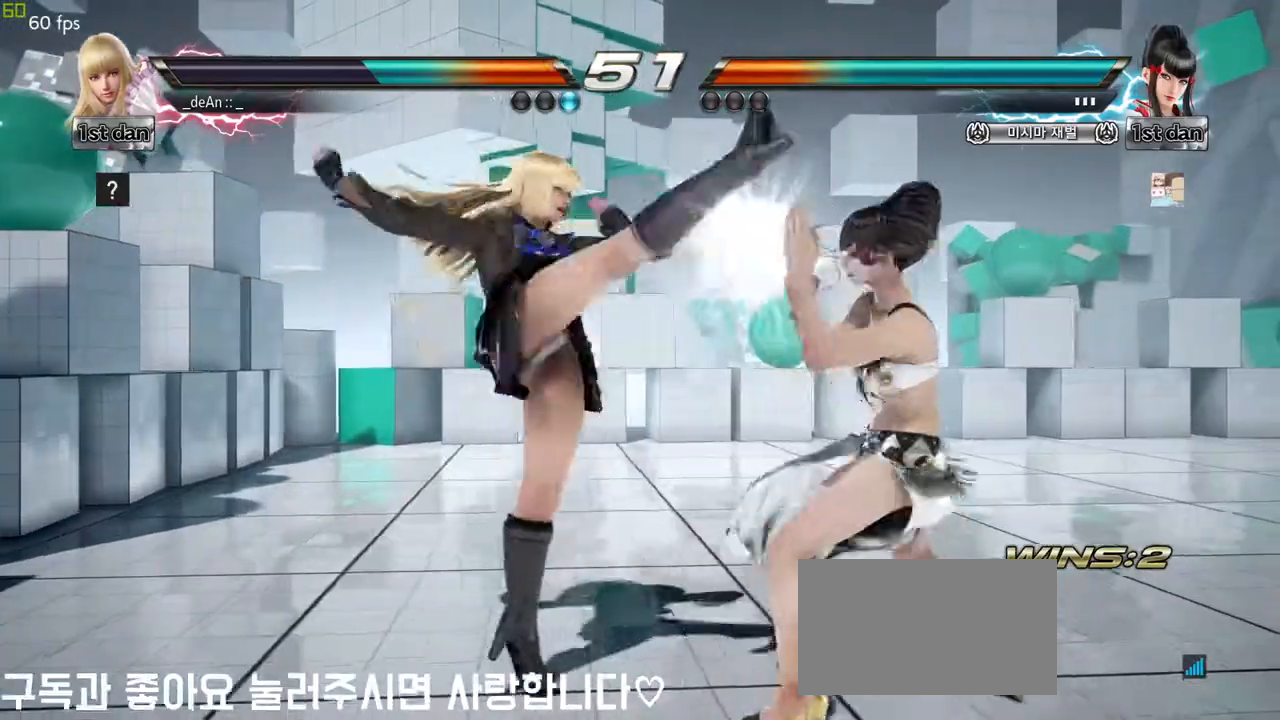
{"buttons": [], "left_stick": "left", "events": [[183, "left_stick", "left"]]}
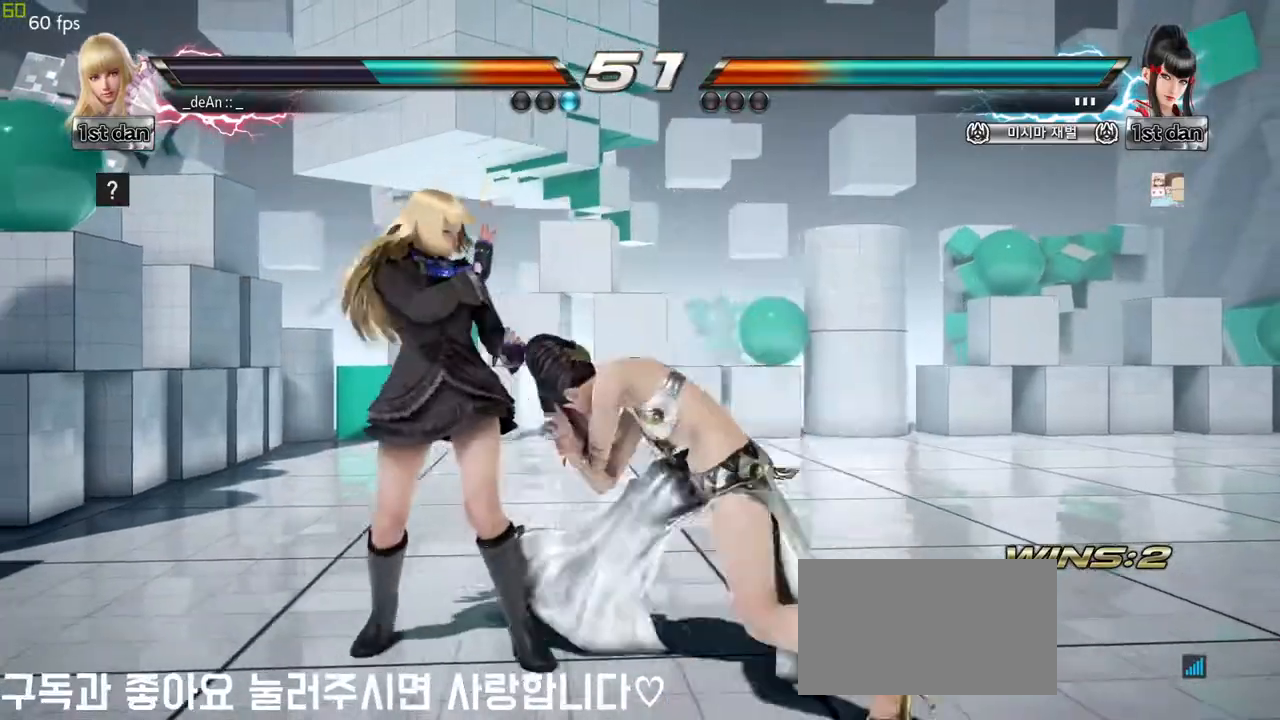
{"buttons": [], "left_stick": "down-left", "events": [[383, "left_stick", "down-left"], [400, "CIRCLE", "down"], [400, "CROSS", "down"], [450, "CIRCLE", "up"], [450, "CROSS", "up"]]}
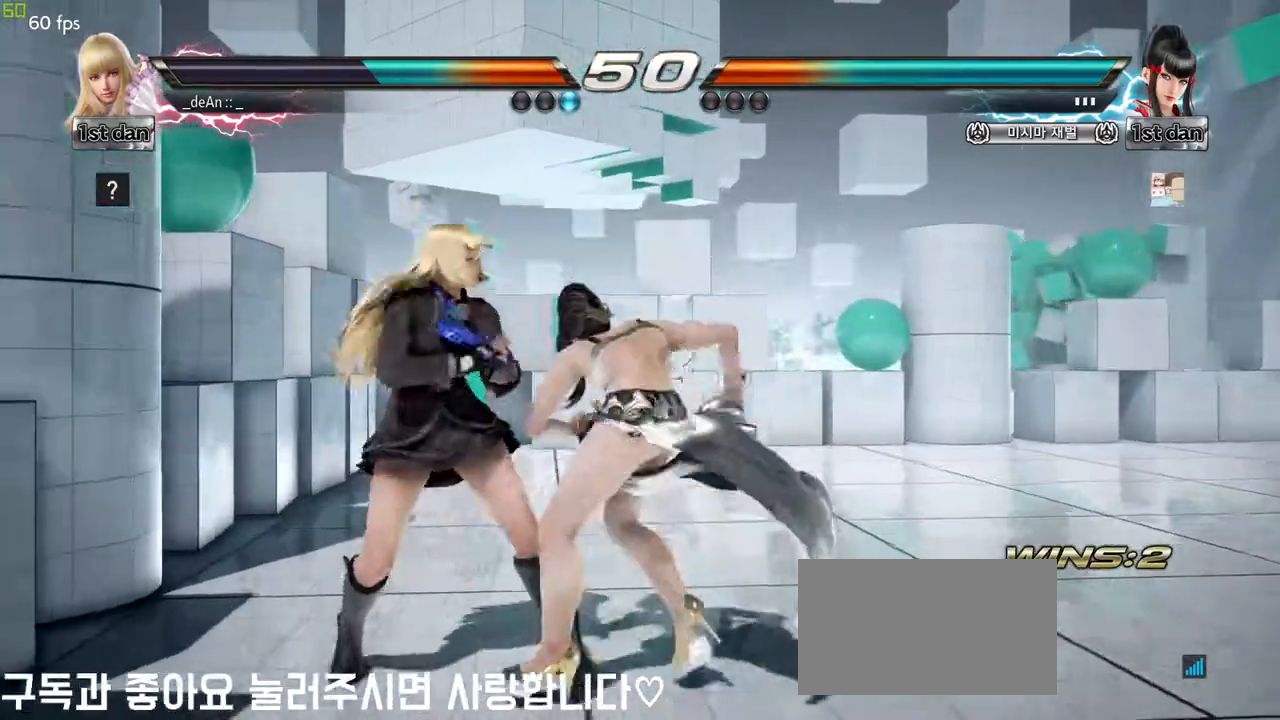
{"buttons": [], "left_stick": "center", "events": [[83, "left_stick", "center"]]}
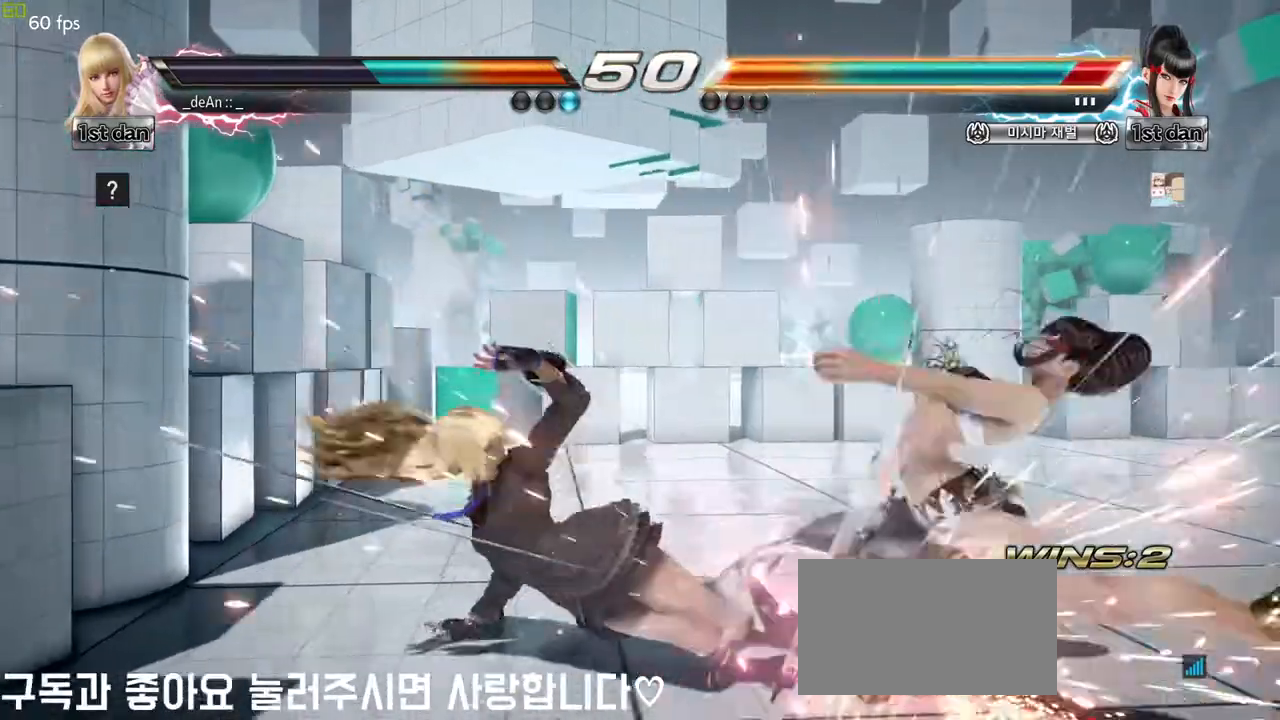
{"buttons": [], "left_stick": "center", "events": [[300, "left_stick", "right"], [400, "left_stick", "center"]]}
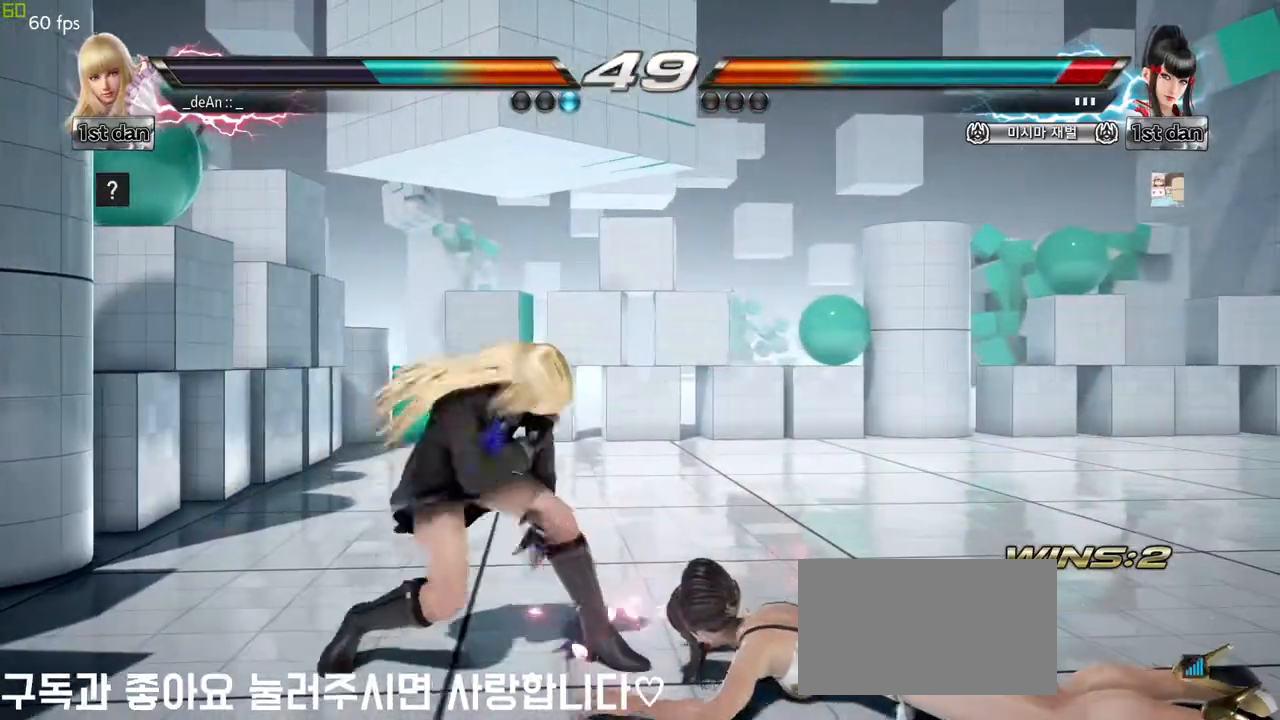
{"buttons": [], "left_stick": "center", "events": [[17, "left_stick", "right"], [83, "left_stick", "center"], [133, "left_stick", "down-right"], [167, "CIRCLE", "down"], [167, "CROSS", "down"], [267, "CIRCLE", "up"], [283, "CROSS", "up"], [400, "left_stick", "center"]]}
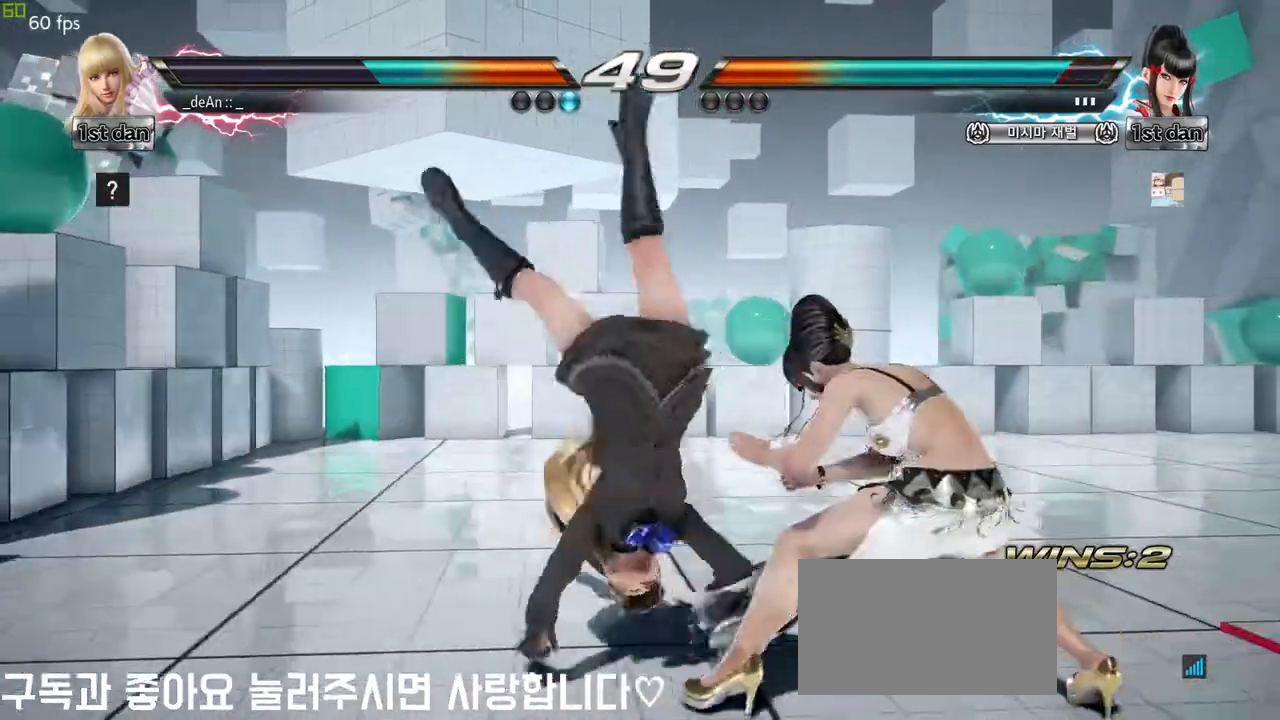
{"buttons": ["SQUARE"], "left_stick": "down-left"}
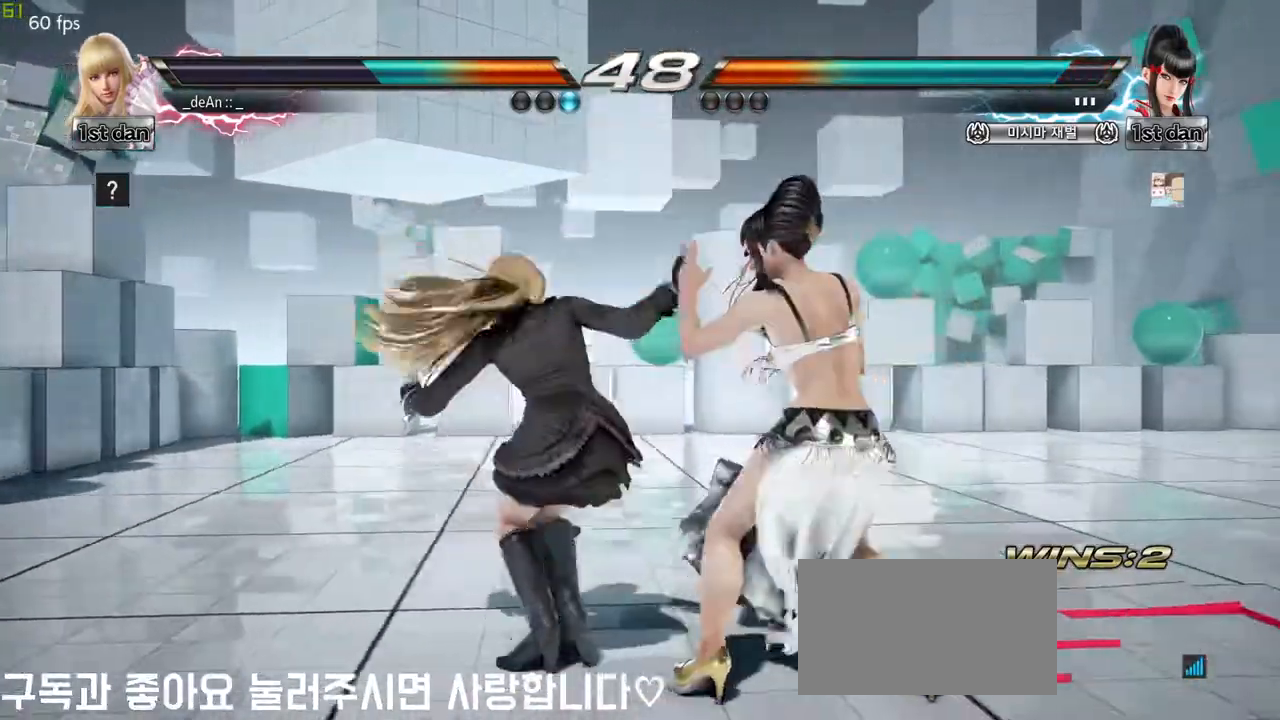
{"buttons": ["CIRCLE"], "left_stick": "down", "events": [[17, "SQUARE", "up"], [83, "left_stick", "center"], [317, "left_stick", "down"], [367, "CIRCLE", "down"], [433, "CIRCLE", "up"], [500, "CIRCLE", "down"]]}
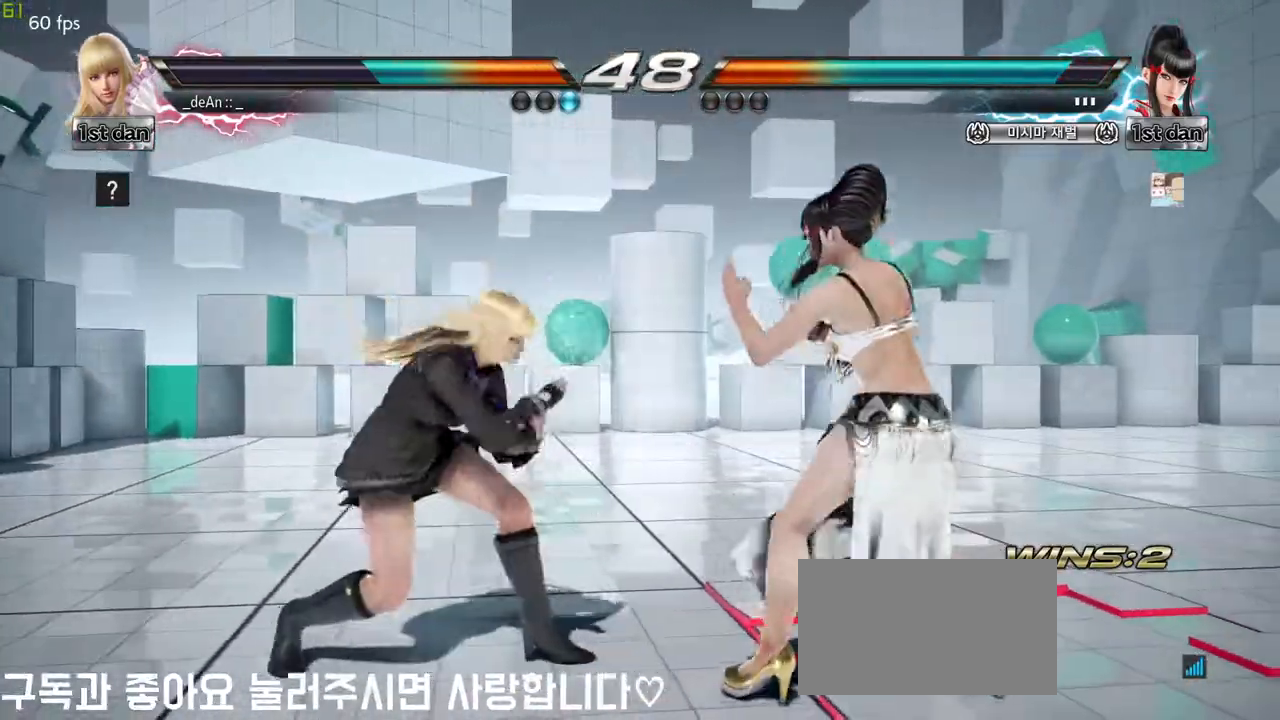
{"buttons": [], "left_stick": "center", "events": [[83, "CIRCLE", "up"], [117, "CIRCLE", "down"], [267, "CIRCLE", "up"], [300, "left_stick", "center"]]}
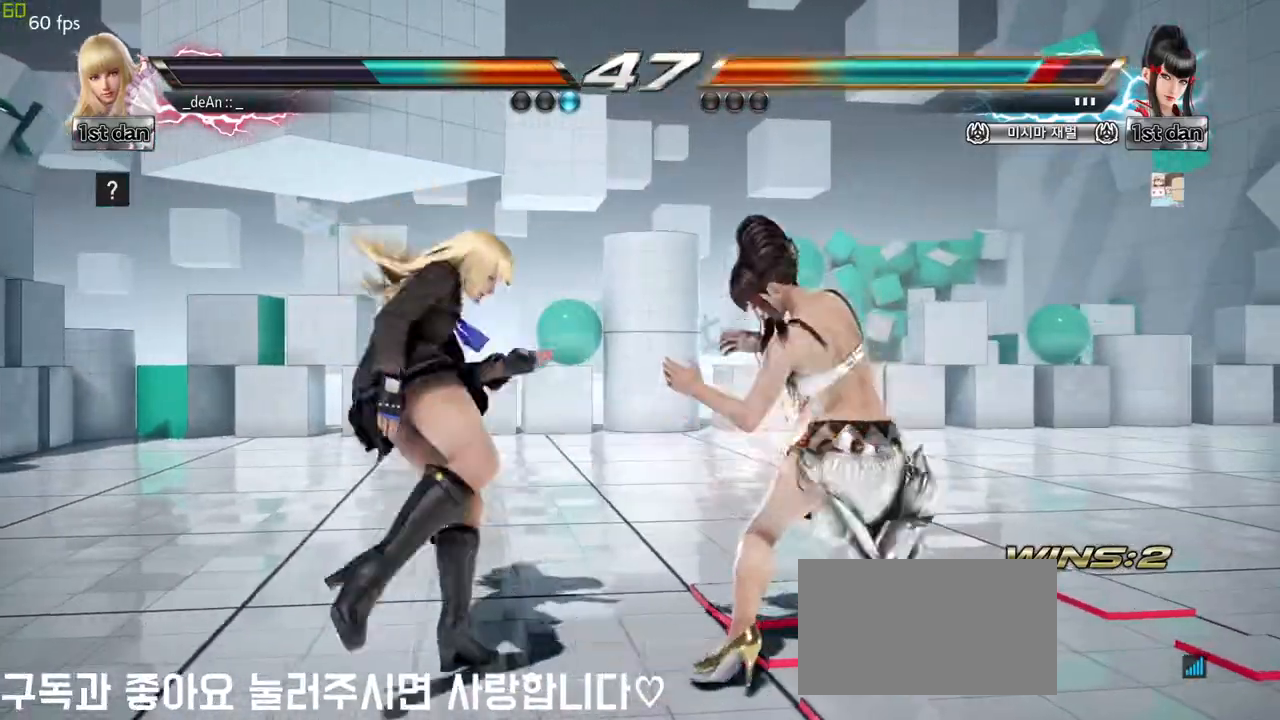
{"buttons": [], "left_stick": "center", "events": [[17, "left_stick", "left"], [117, "left_stick", "center"], [233, "left_stick", "left"], [417, "left_stick", "center"]]}
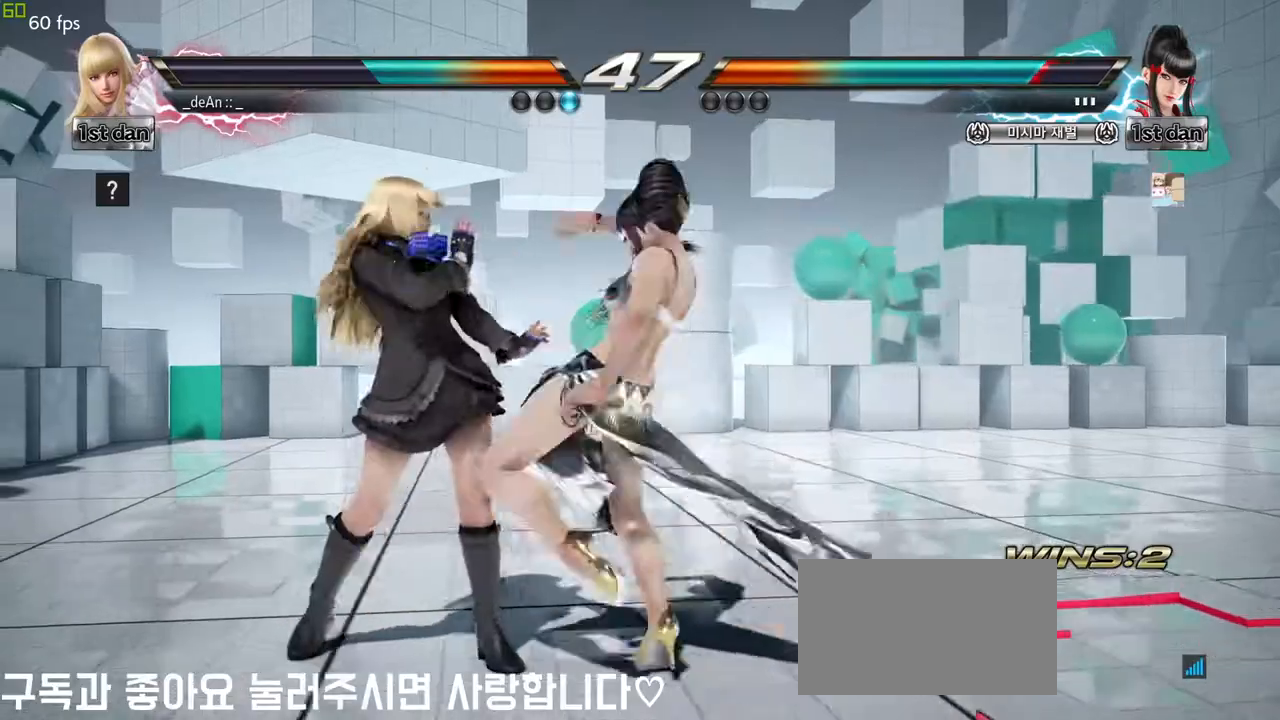
{"buttons": ["SQUARE"], "left_stick": "center", "events": [[33, "left_stick", "left"], [167, "left_stick", "center"], [350, "SQUARE", "down"]]}
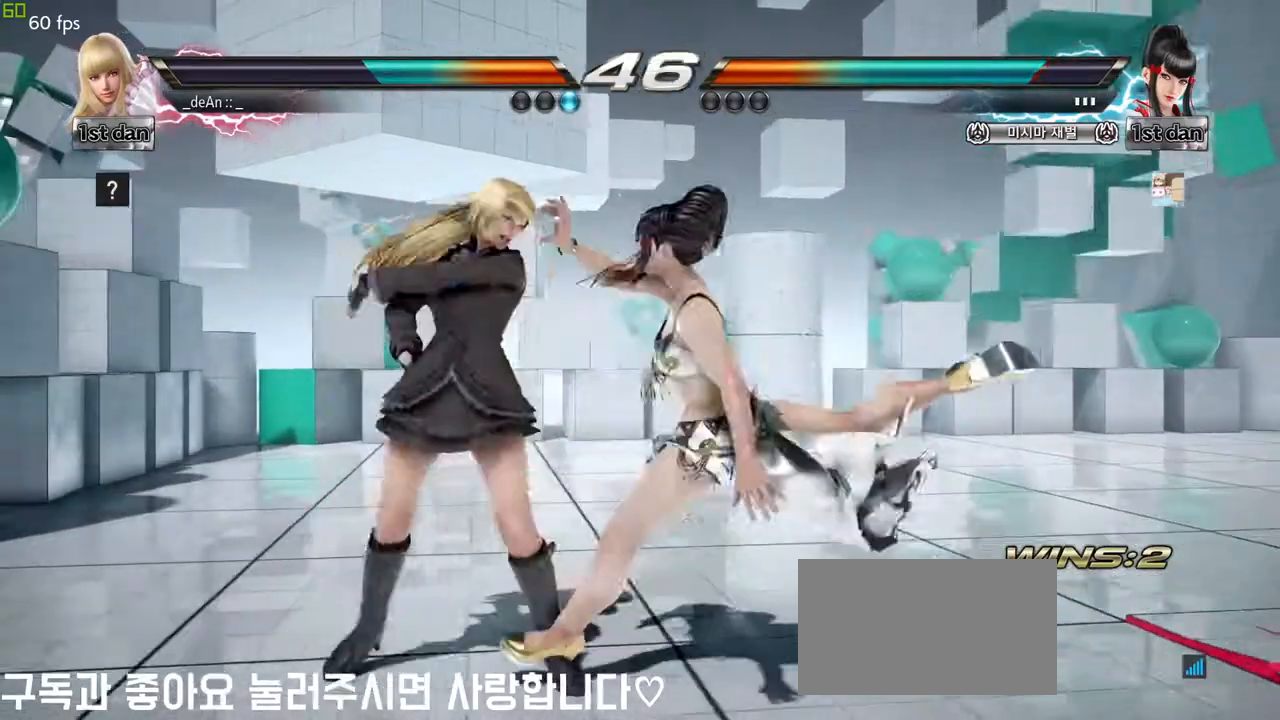
{"buttons": [], "left_stick": "center", "events": [[33, "SQUARE", "up"], [233, "SQUARE", "down"], [367, "SQUARE", "up"]]}
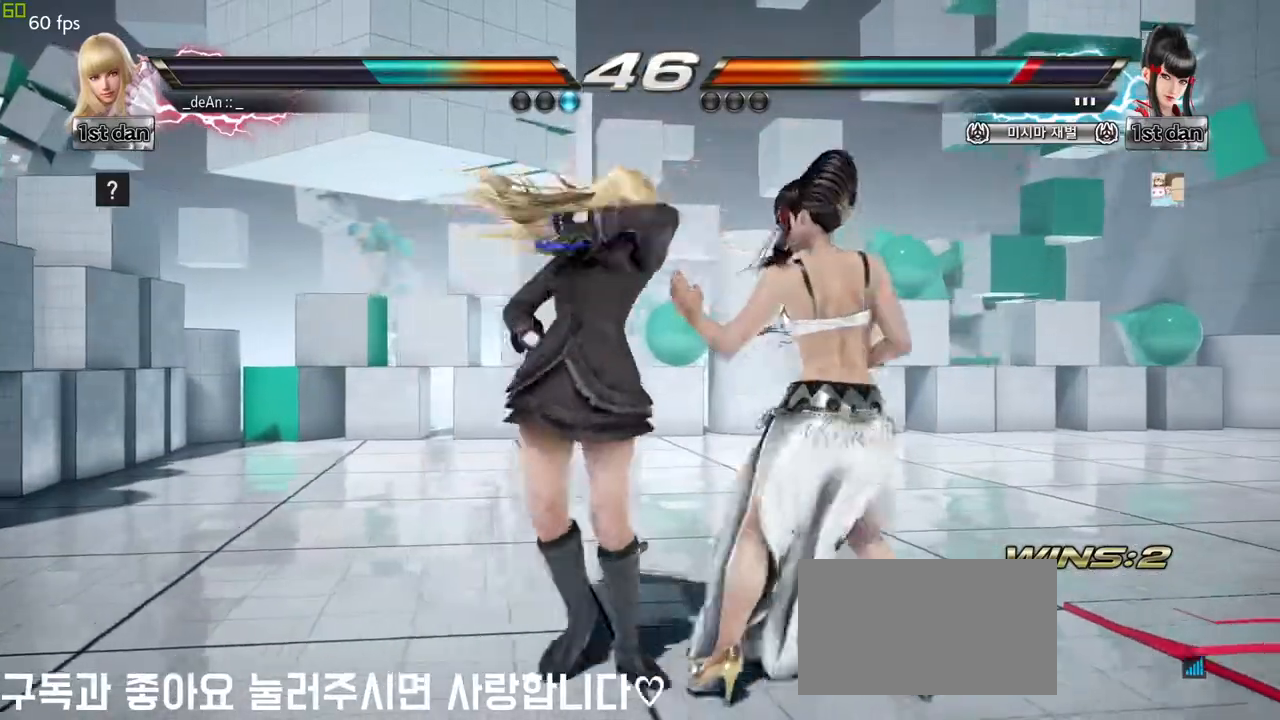
{"buttons": [], "left_stick": "center", "events": [[100, "left_stick", "down-left"], [150, "SQUARE", "down"], [167, "left_stick", "down"], [267, "SQUARE", "up"], [317, "left_stick", "center"]]}
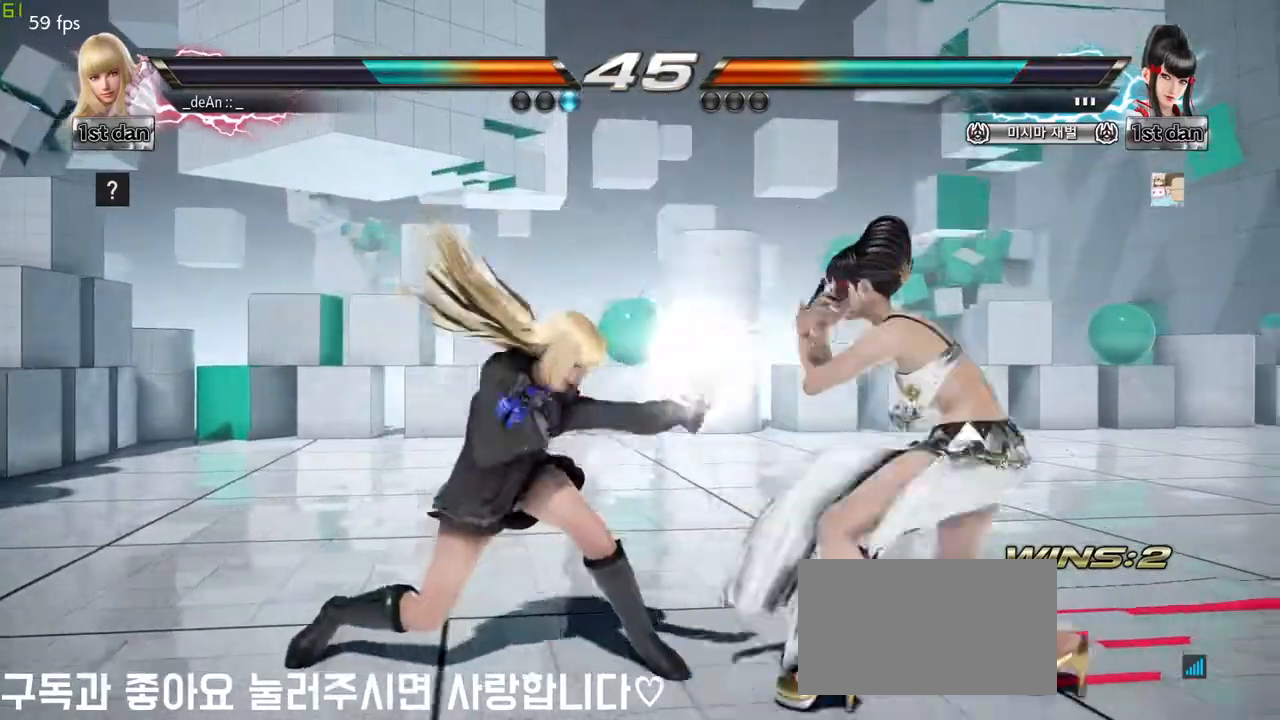
{"buttons": [], "left_stick": "center", "events": [[367, "left_stick", "left"], [417, "left_stick", "center"]]}
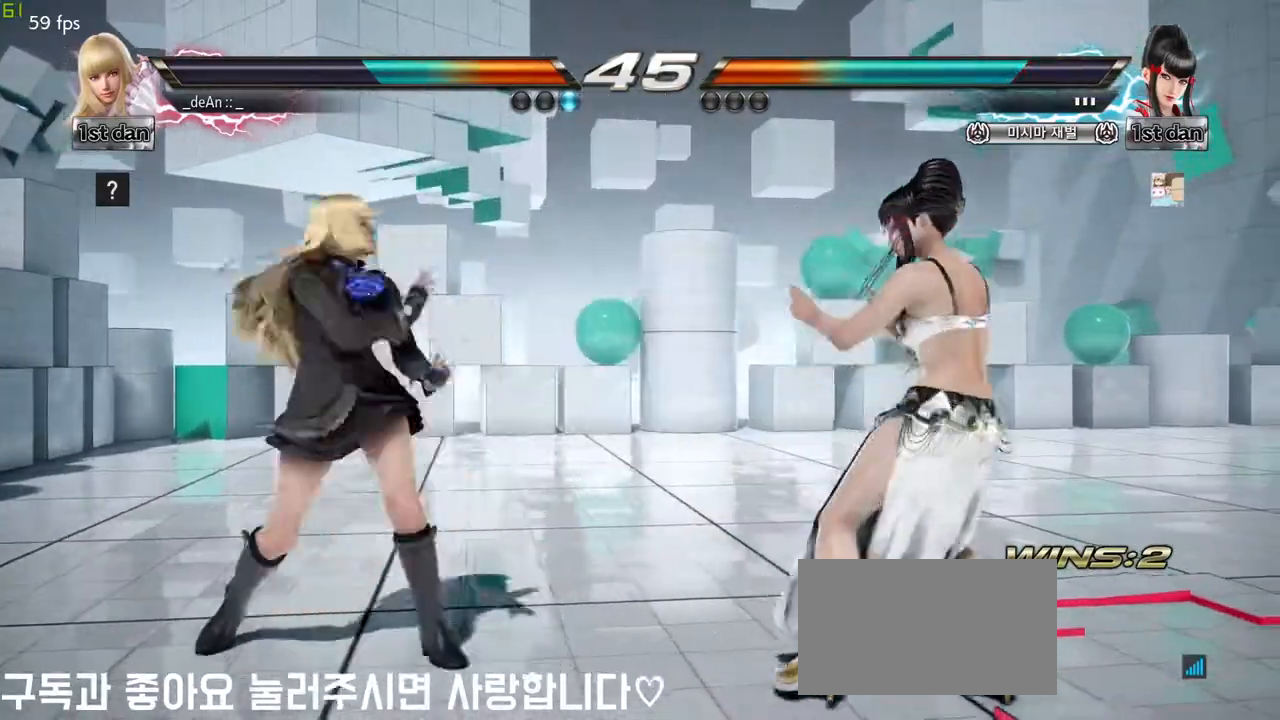
{"buttons": [], "left_stick": "center", "events": [[33, "left_stick", "left"], [150, "left_stick", "down-right"], [167, "CROSS", "down"], [217, "CIRCLE", "down"], [267, "CIRCLE", "up"], [267, "CROSS", "up"], [400, "left_stick", "center"]]}
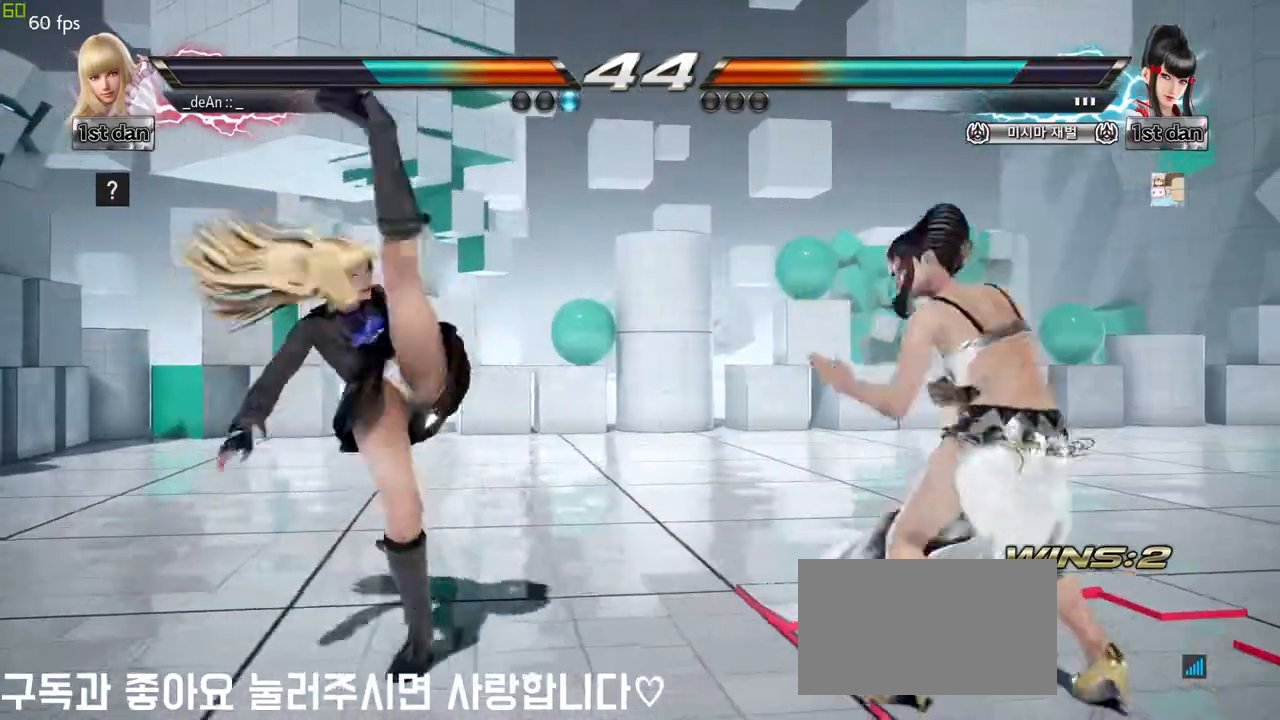
{"buttons": [], "left_stick": "left", "events": [[250, "left_stick", "left"], [417, "left_stick", "center"], [500, "left_stick", "left"]]}
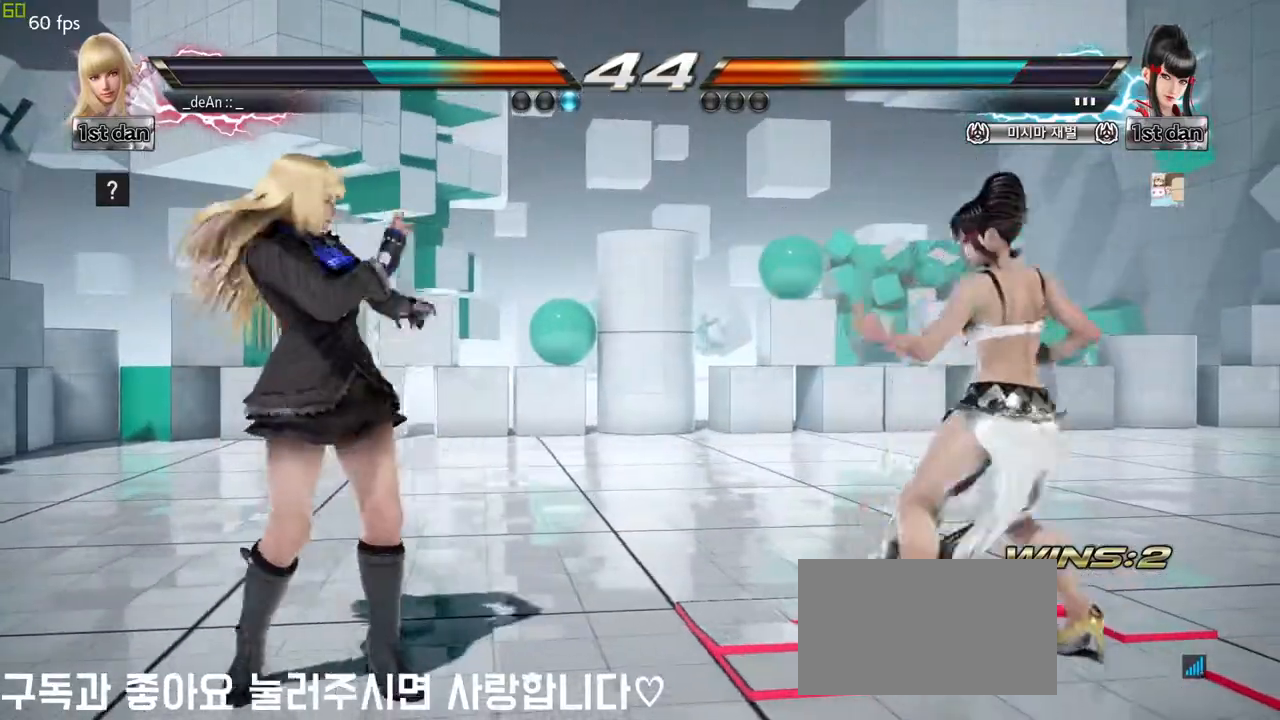
{"buttons": [], "left_stick": "left", "events": []}
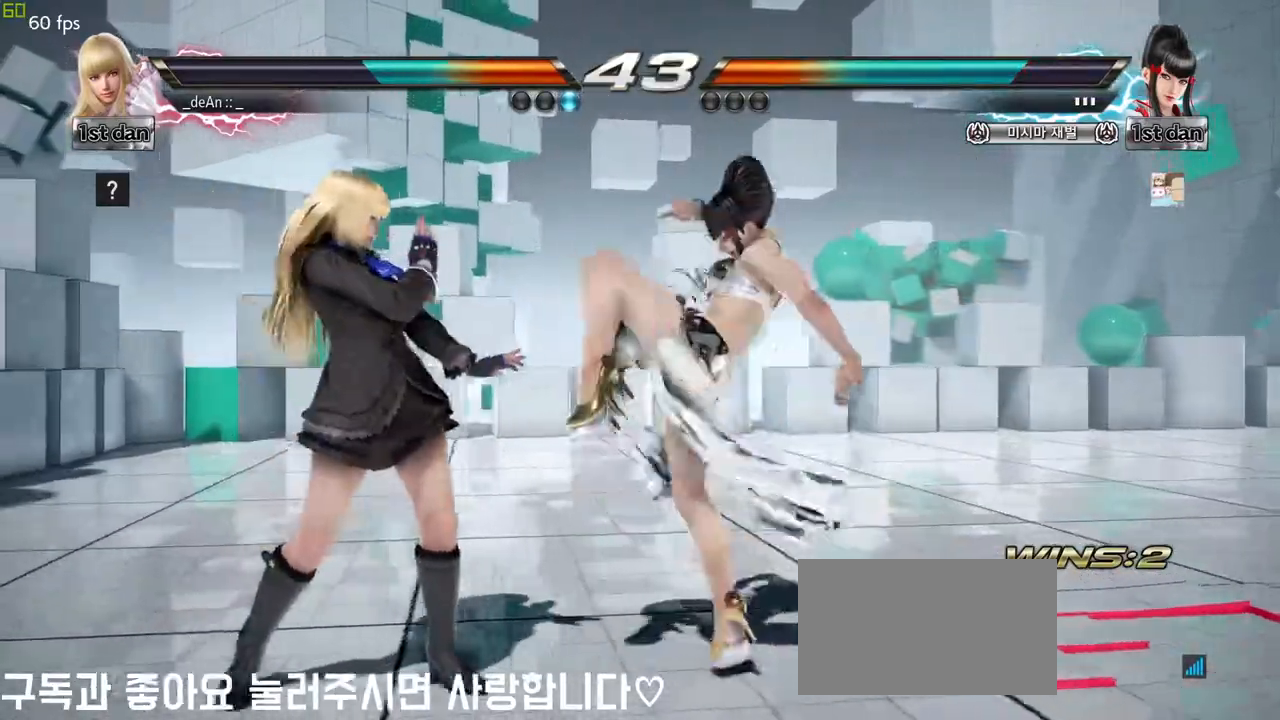
{"buttons": [], "left_stick": "center", "events": [[33, "left_stick", "center"], [183, "SQUARE", "down"], [233, "TRIANGLE", "down"], [367, "SQUARE", "up"], [400, "TRIANGLE", "up"]]}
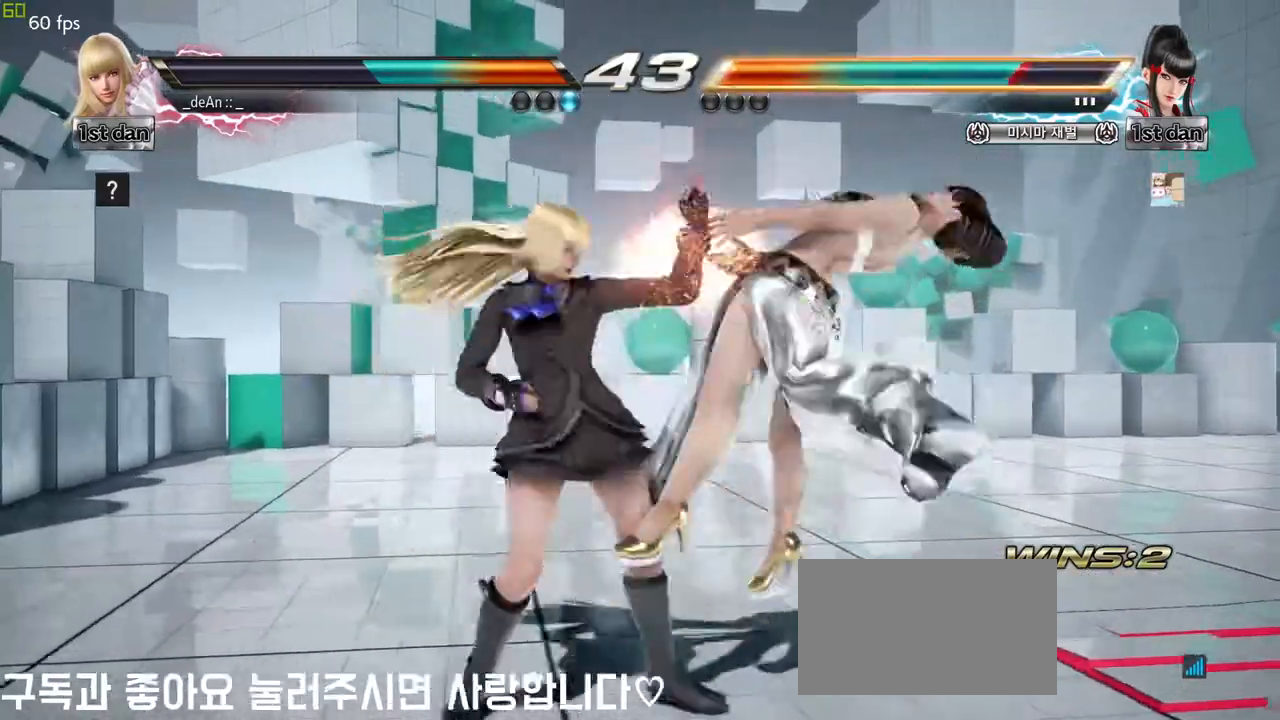
{"buttons": [], "left_stick": "center", "events": [[233, "left_stick", "down-right"], [267, "SQUARE", "down"], [400, "SQUARE", "up"], [450, "left_stick", "center"]]}
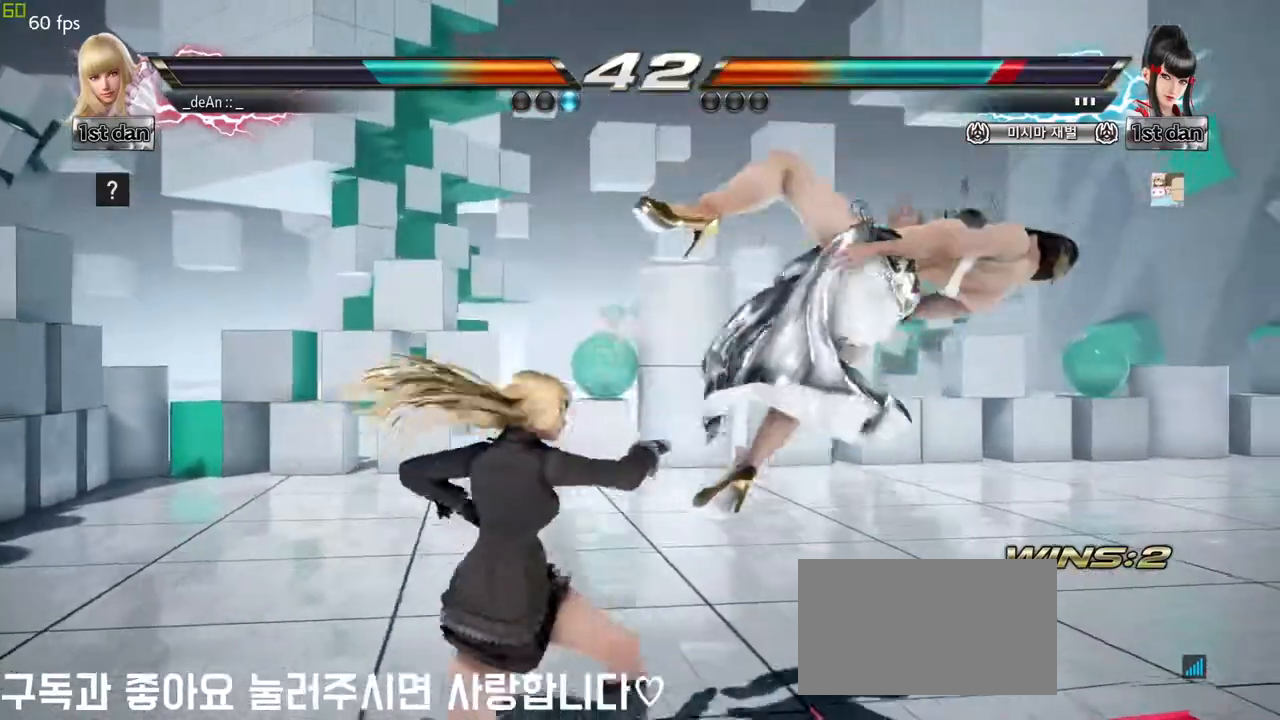
{"buttons": [], "left_stick": "center", "events": [[367, "SQUARE", "down"], [483, "SQUARE", "up"]]}
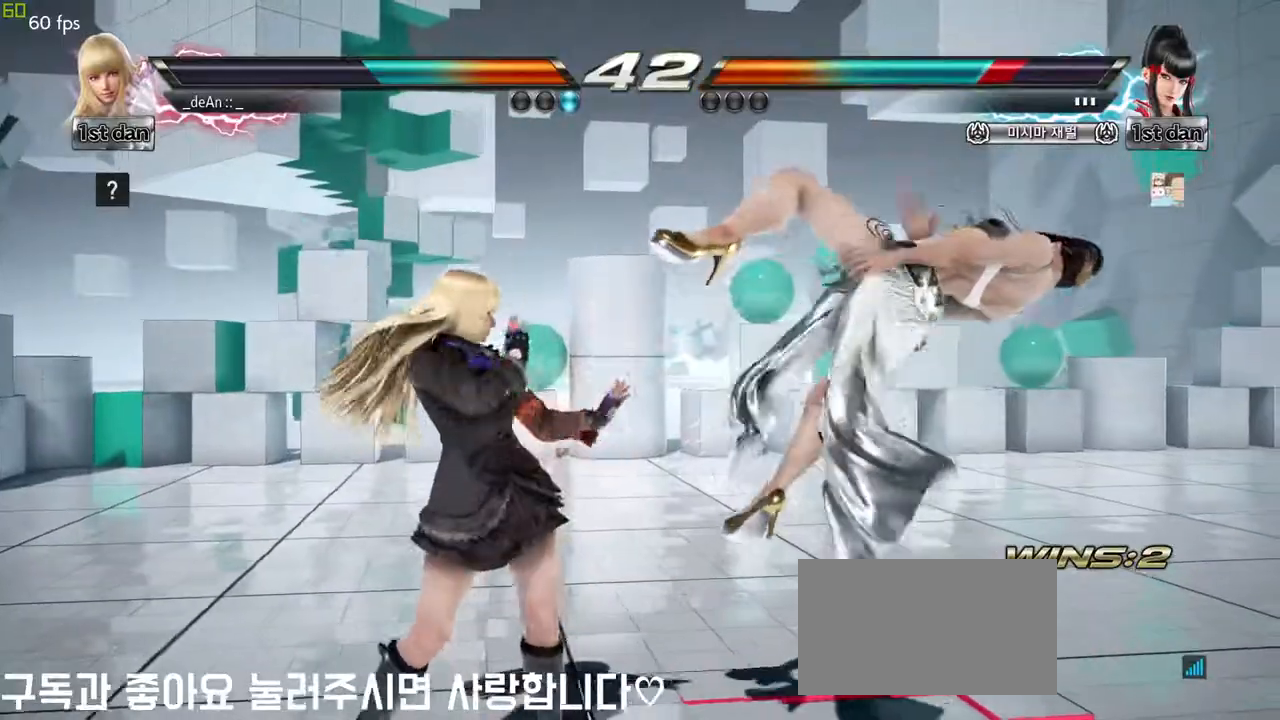
{"buttons": ["TRIANGLE"], "left_stick": "down", "events": [[200, "left_stick", "down"], [317, "TRIANGLE", "down"], [400, "TRIANGLE", "up"], [483, "TRIANGLE", "down"]]}
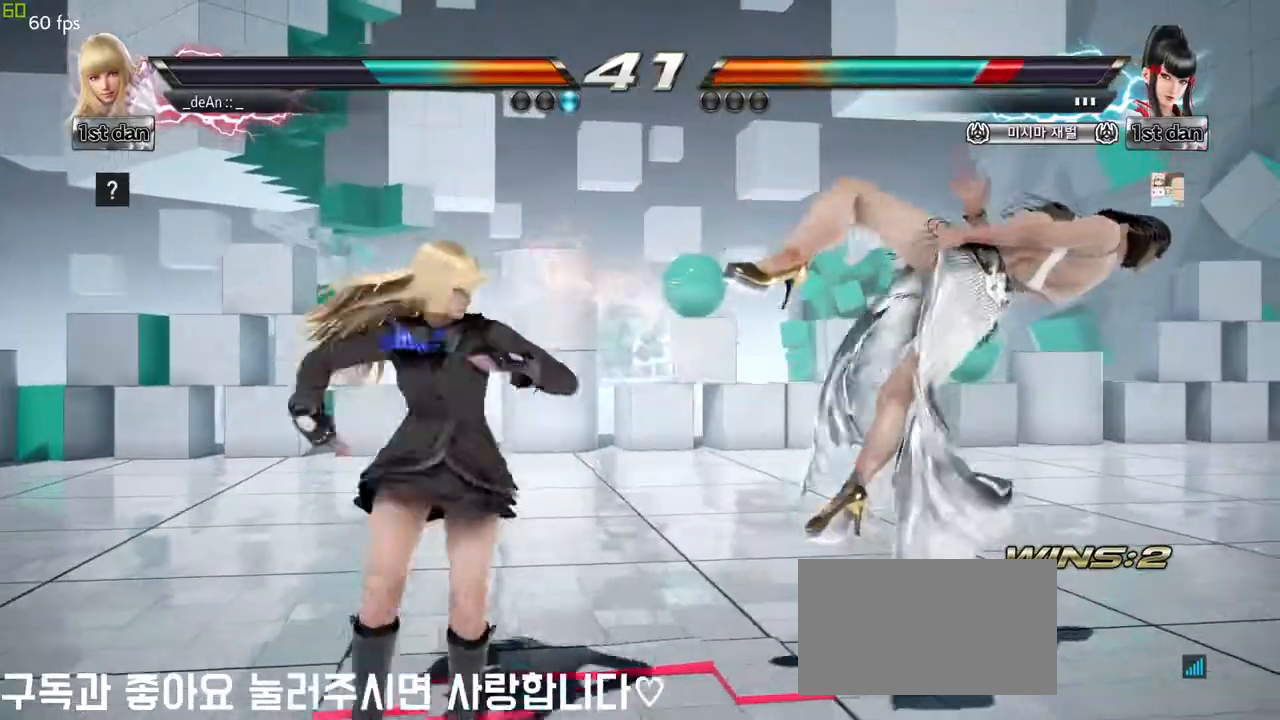
{"buttons": ["CROSS"], "left_stick": "down", "events": [[83, "TRIANGLE", "up"], [283, "CROSS", "down"], [383, "CROSS", "up"], [467, "CROSS", "down"]]}
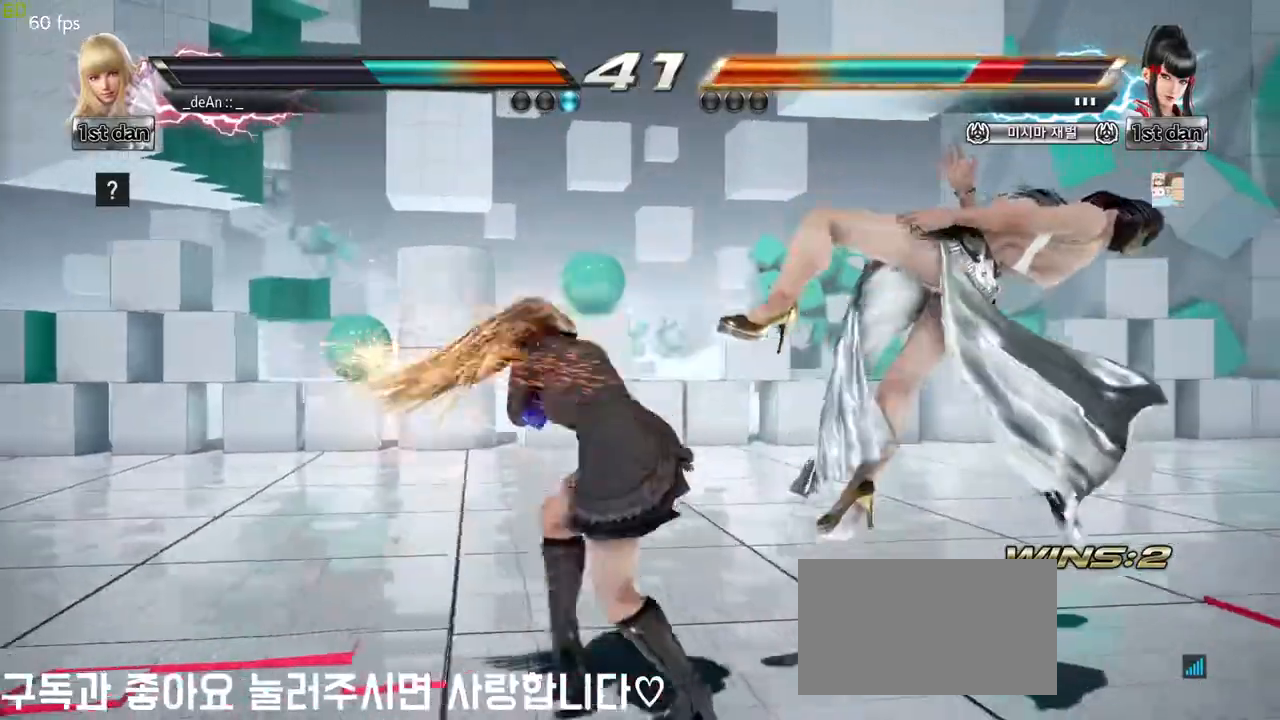
{"buttons": ["CROSS"], "left_stick": "center", "events": [[50, "CROSS", "up"], [100, "CROSS", "down"], [200, "CROSS", "up"], [267, "CROSS", "down"], [333, "CROSS", "up"], [350, "left_stick", "center"], [417, "CROSS", "down"]]}
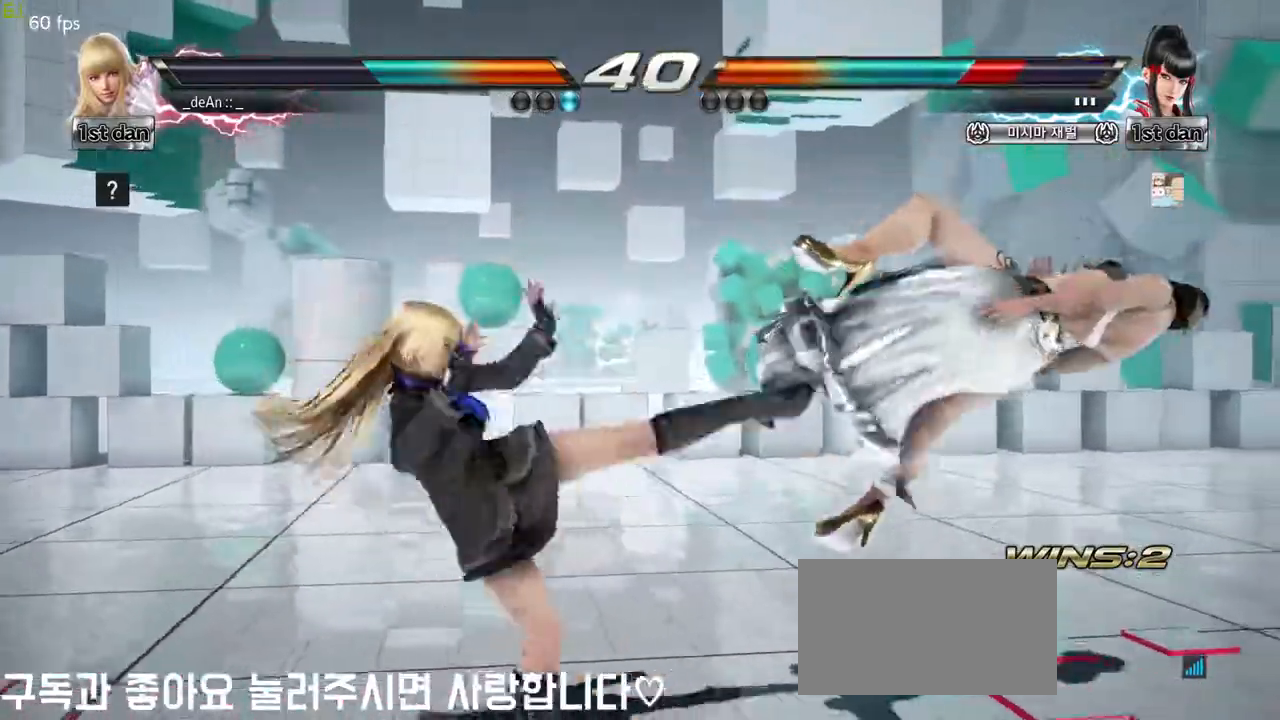
{"buttons": [], "left_stick": "center", "events": [[33, "CROSS", "up"], [417, "left_stick", "right"], [500, "left_stick", "center"]]}
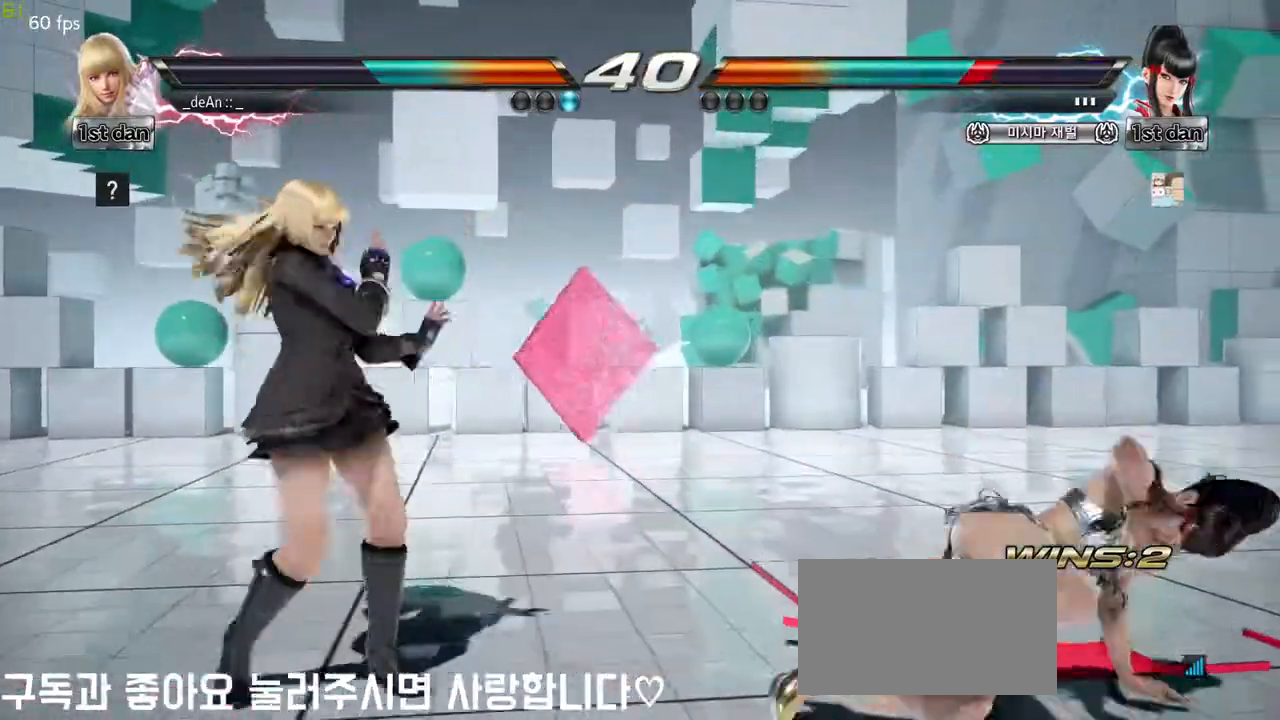
{"buttons": [], "left_stick": "right", "events": [[67, "left_stick", "right"], [117, "CROSS", "down"], [233, "CIRCLE", "down"], [267, "CROSS", "up"], [333, "CIRCLE", "up"], [383, "CIRCLE", "down"], [483, "CIRCLE", "up"]]}
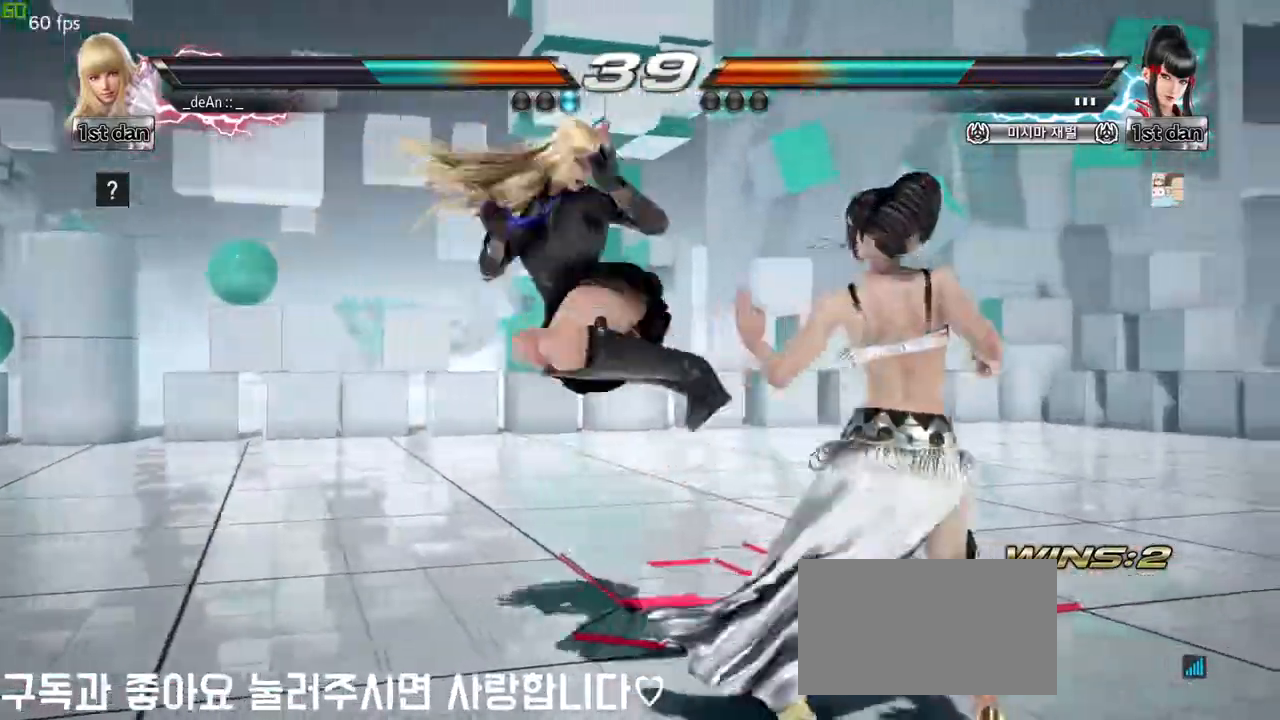
{"buttons": ["CIRCLE"], "left_stick": "down-right", "events": [[50, "CIRCLE", "down"], [83, "left_stick", "down-right"], [117, "CIRCLE", "up"], [183, "CIRCLE", "down"], [267, "CIRCLE", "up"], [333, "CIRCLE", "down"], [417, "CIRCLE", "up"], [450, "CIRCLE", "down"]]}
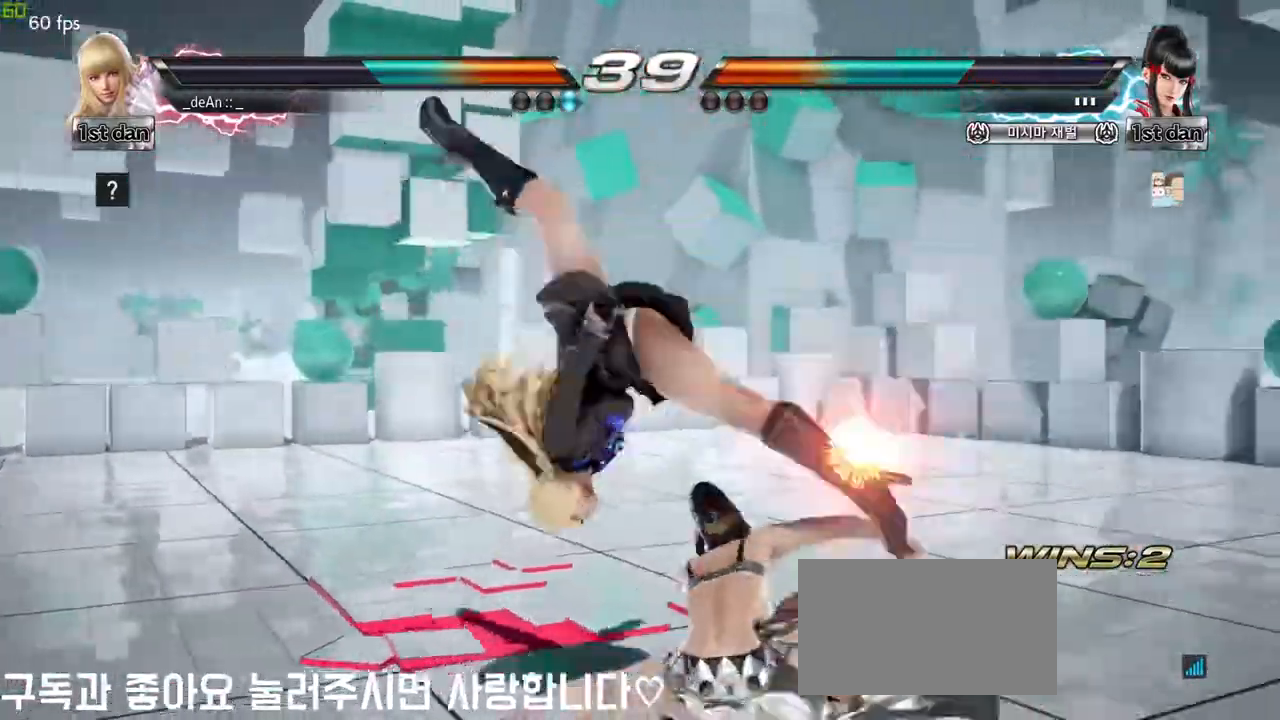
{"buttons": [], "left_stick": "center", "events": [[183, "left_stick", "center"], [317, "CIRCLE", "up"]]}
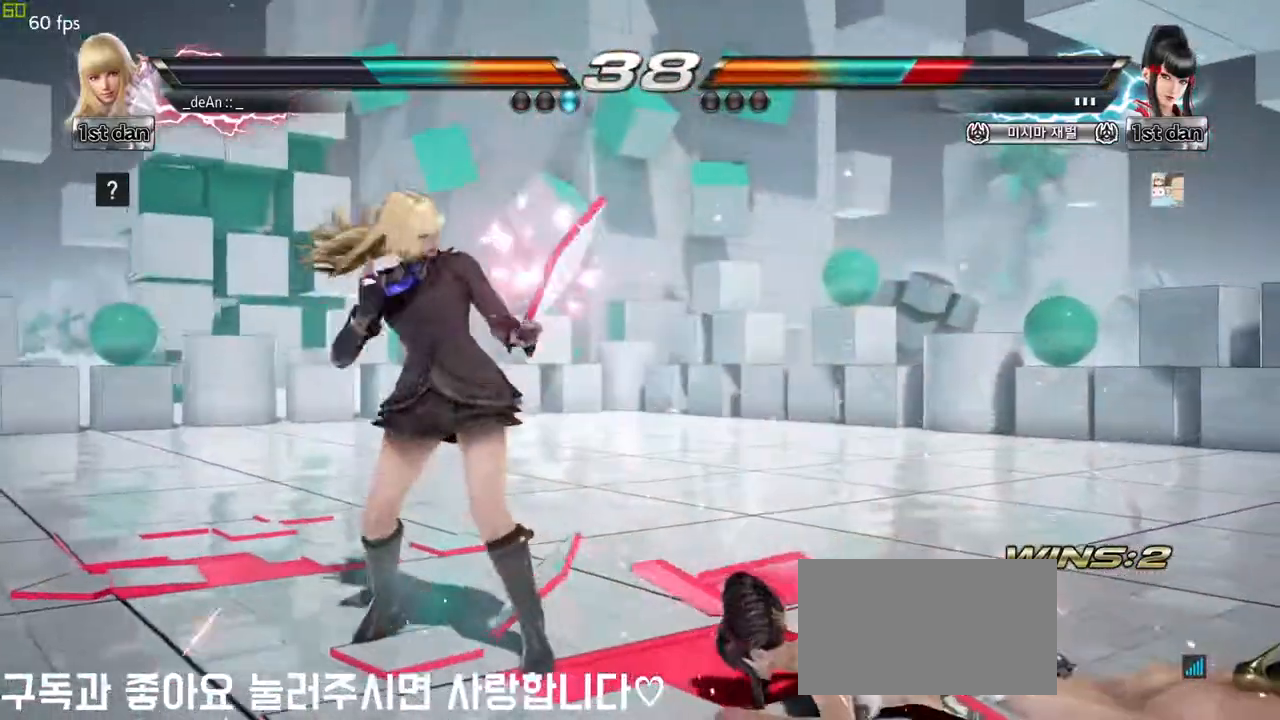
{"buttons": [], "left_stick": "center", "events": [[17, "CROSS", "down"], [33, "left_stick", "down-left"], [83, "CROSS", "up"], [233, "left_stick", "center"]]}
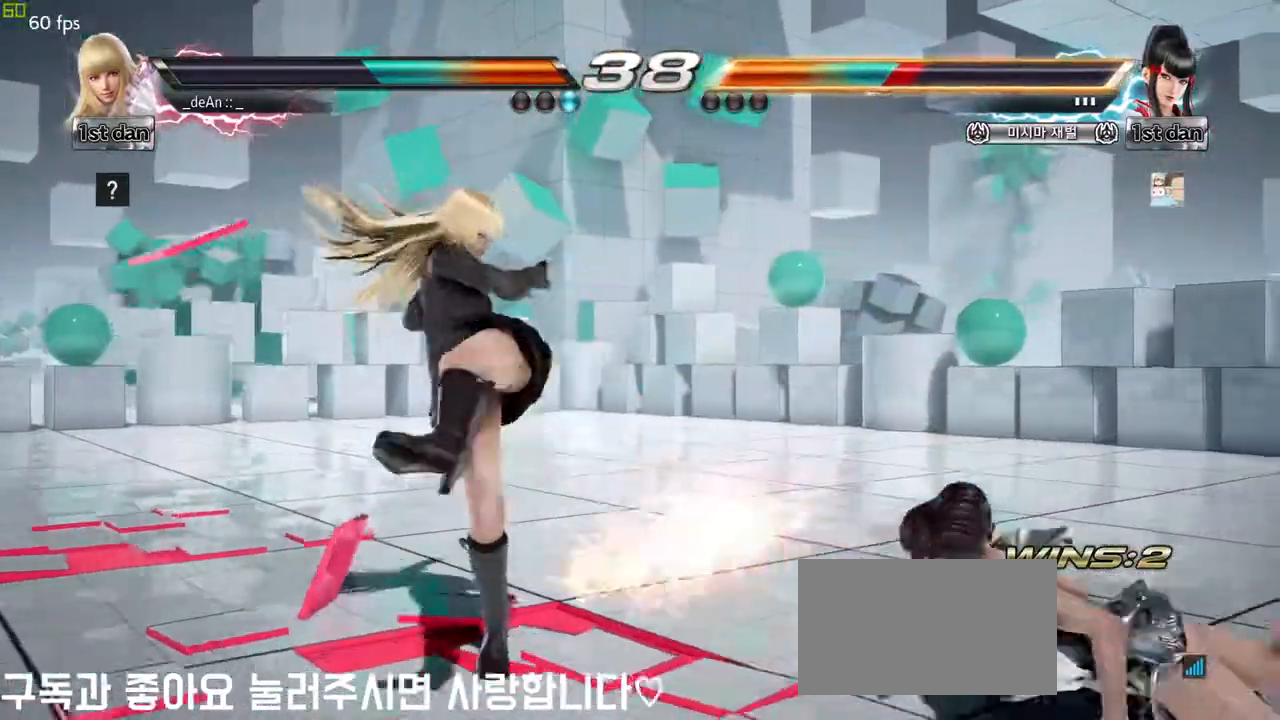
{"buttons": [], "left_stick": "right", "events": [[217, "left_stick", "right"], [300, "left_stick", "center"], [417, "left_stick", "right"]]}